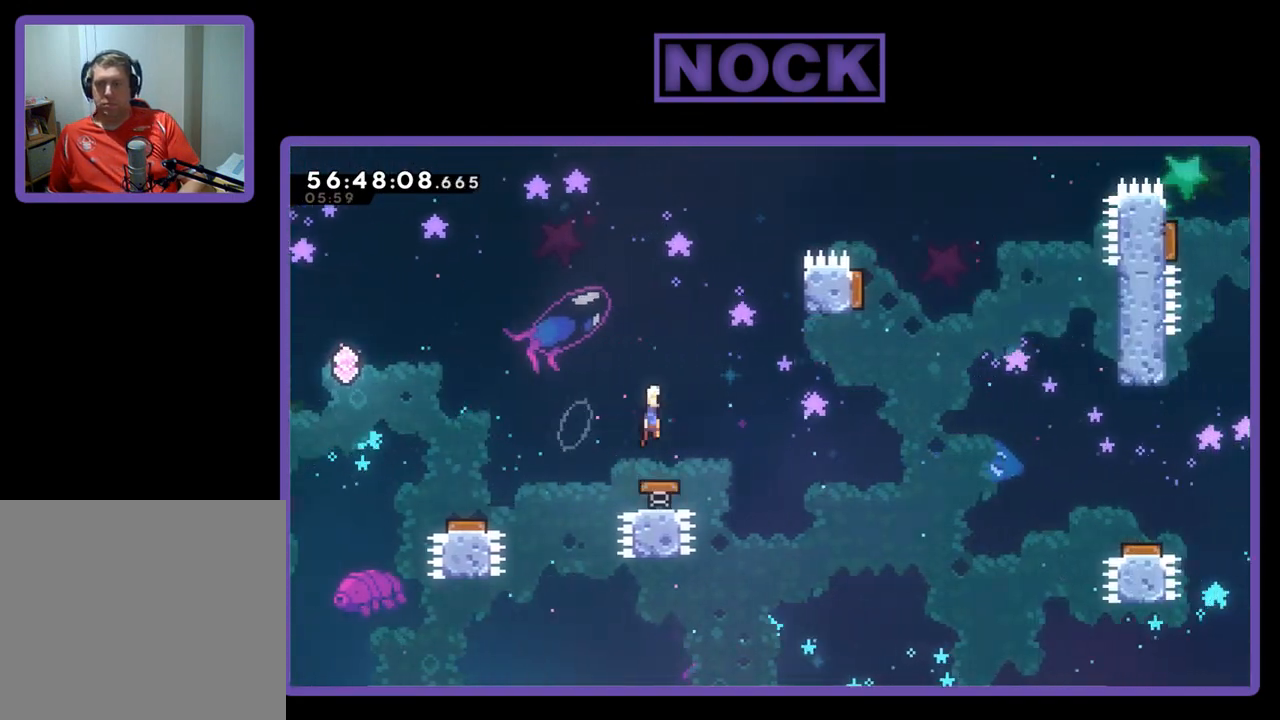
Gameplay with a controller (PlayStation layout); each line is a JSON object with the inputs held at the frame after it. "events" lists button and stick changes between this image and that frame as [ms after this image, input, new state], when the widget could be followed in between. Not read: left_stick.
{"buttons": ["R2", "DPAD_RIGHT"], "right_stick": "center", "events": [[33, "R2", "up"], [67, "CROSS", "down"], [133, "CROSS", "up"], [267, "R2", "down"]]}
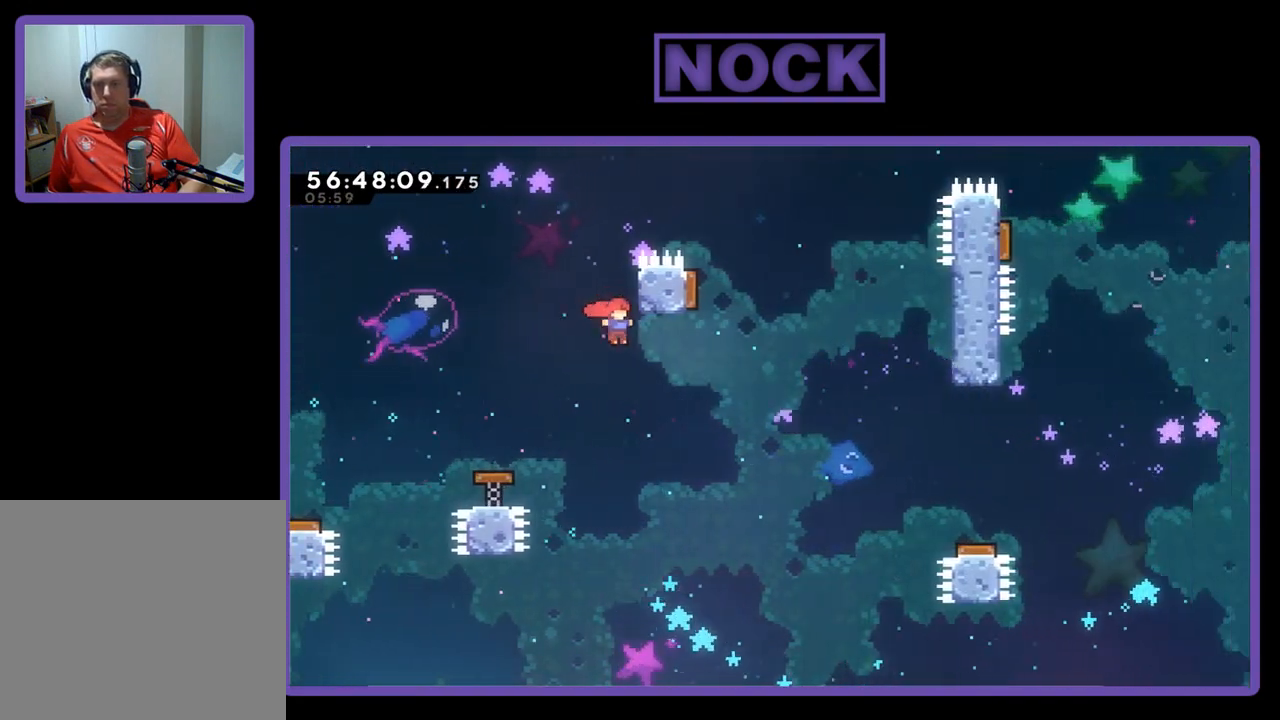
{"buttons": ["CIRCLE", "R2", "DPAD_UP", "DPAD_RIGHT"], "right_stick": "center", "events": [[300, "DPAD_UP", "down"], [500, "CIRCLE", "down"]]}
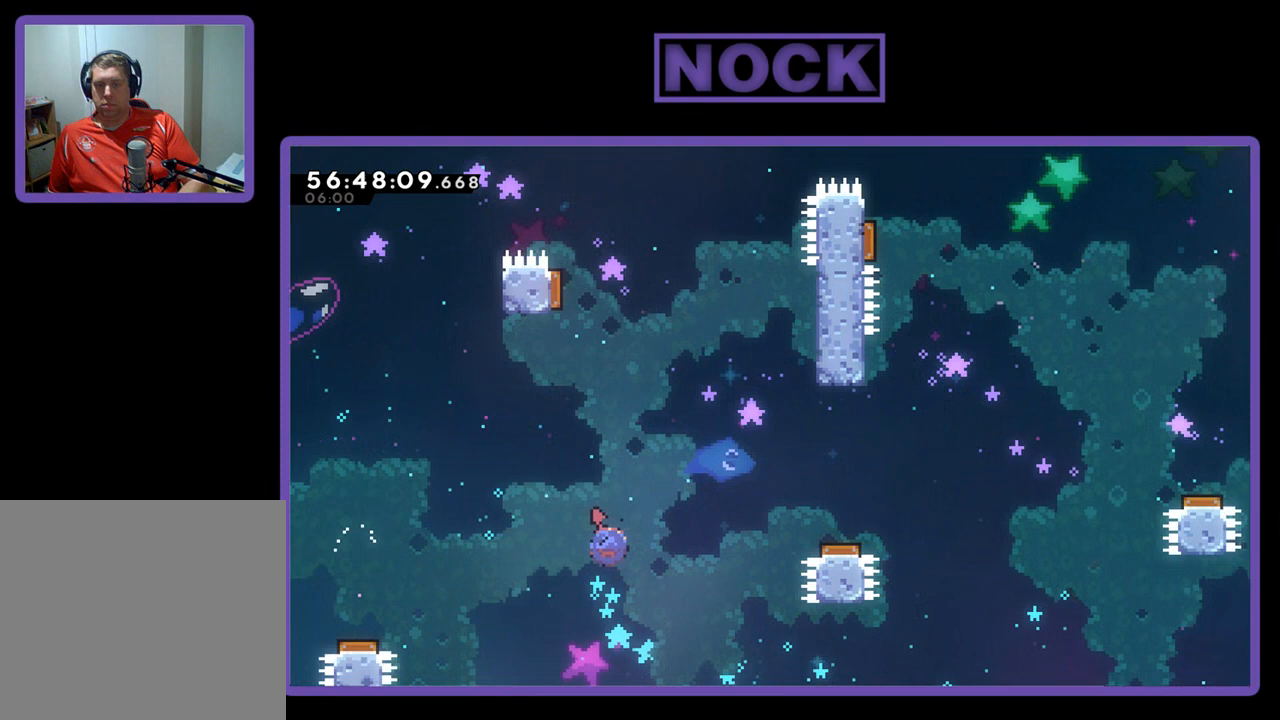
{"buttons": ["CIRCLE", "R2", "DPAD_RIGHT"], "right_stick": "center", "events": [[367, "DPAD_UP", "up"]]}
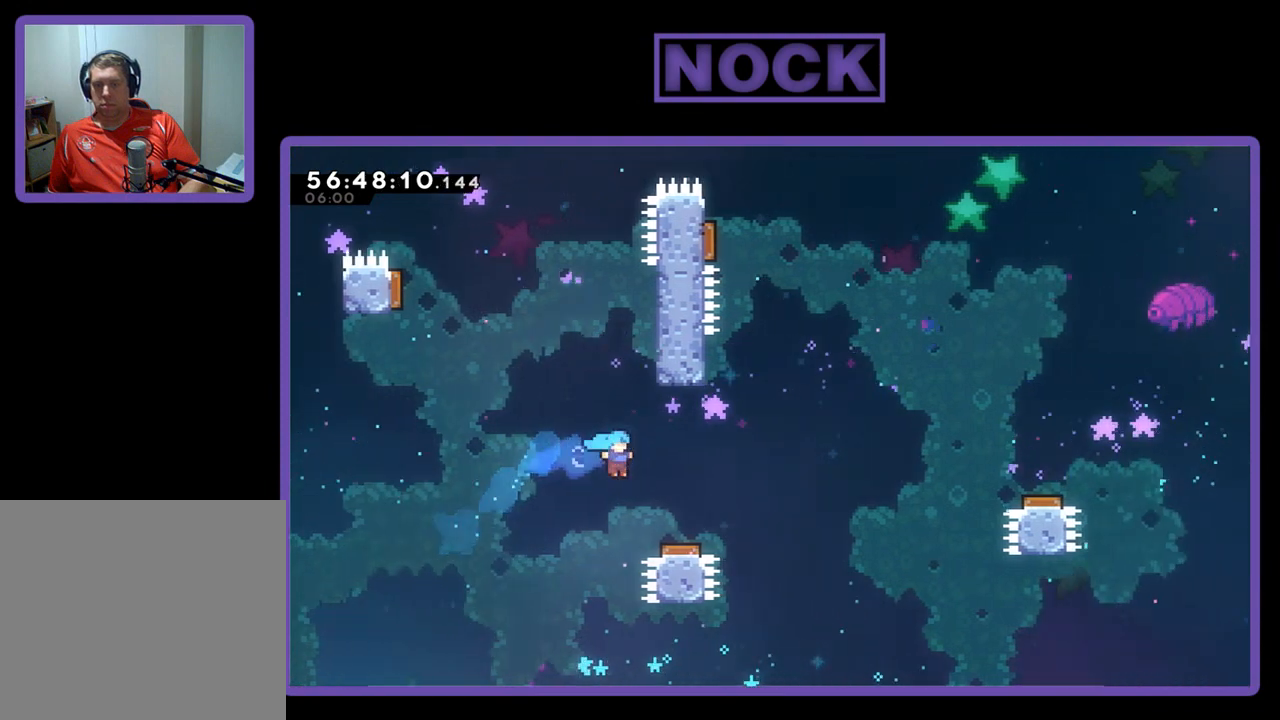
{"buttons": ["R2", "DPAD_RIGHT"], "right_stick": "center", "events": [[100, "CIRCLE", "up"]]}
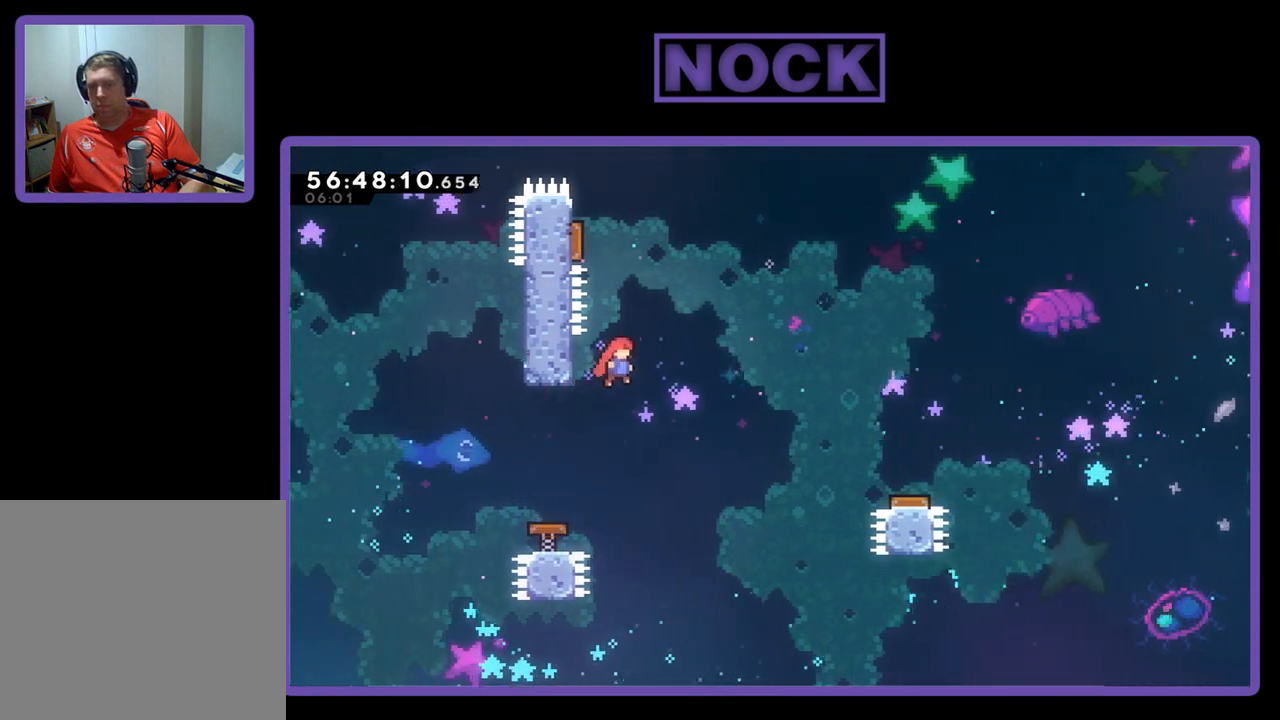
{"buttons": ["R2", "DPAD_UP", "DPAD_RIGHT"], "right_stick": "center", "events": [[467, "DPAD_UP", "down"]]}
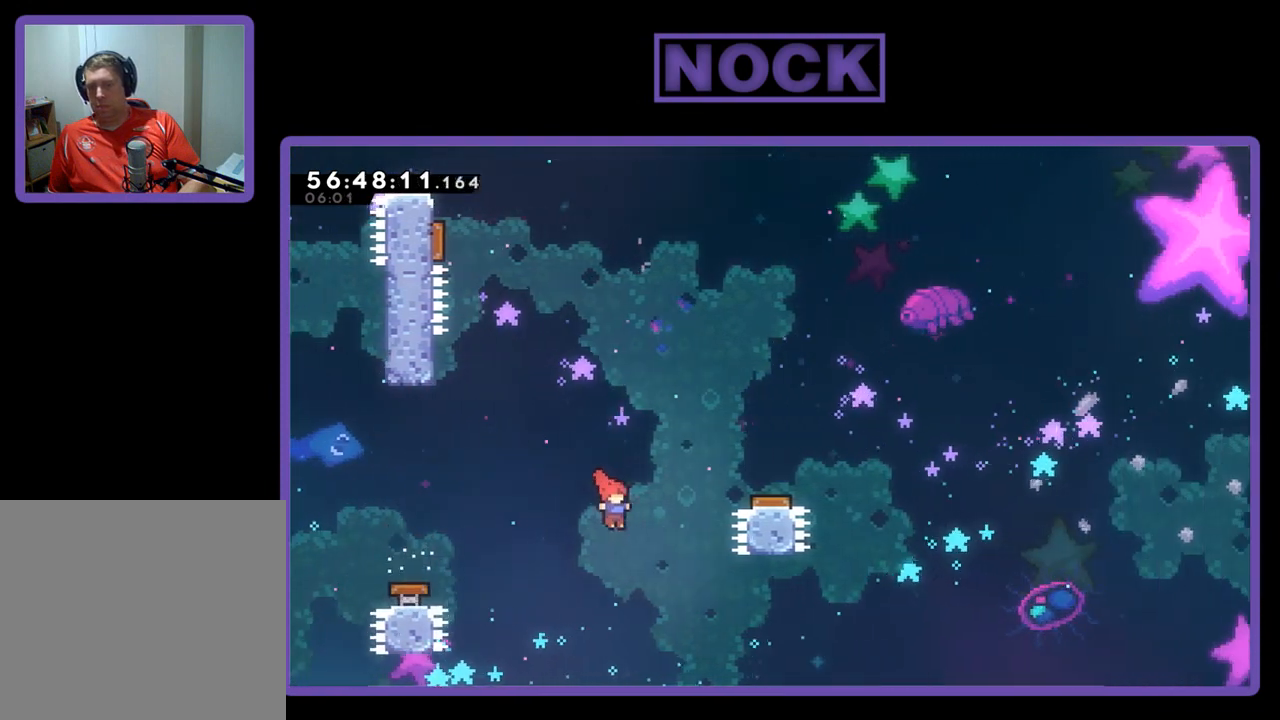
{"buttons": ["R2", "DPAD_RIGHT"], "right_stick": "center", "events": [[33, "CIRCLE", "down"], [267, "CIRCLE", "up"], [367, "DPAD_UP", "up"]]}
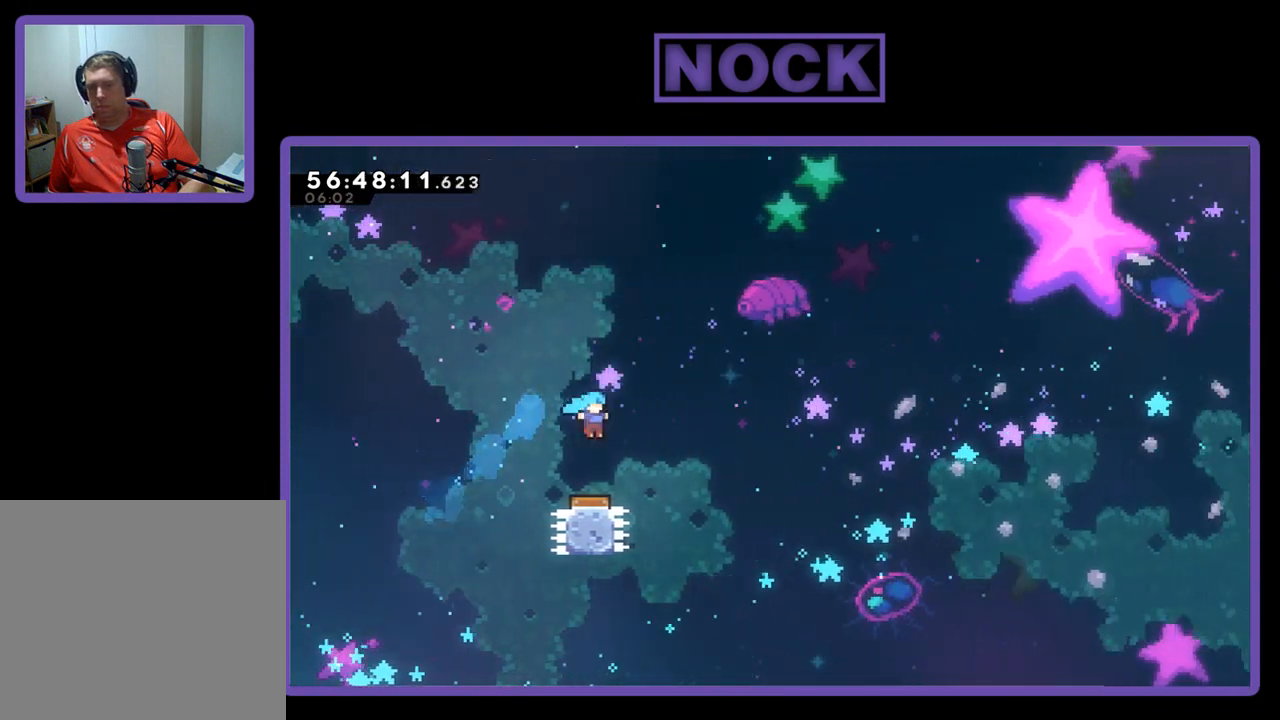
{"buttons": ["R2", "DPAD_RIGHT"], "right_stick": "center", "events": []}
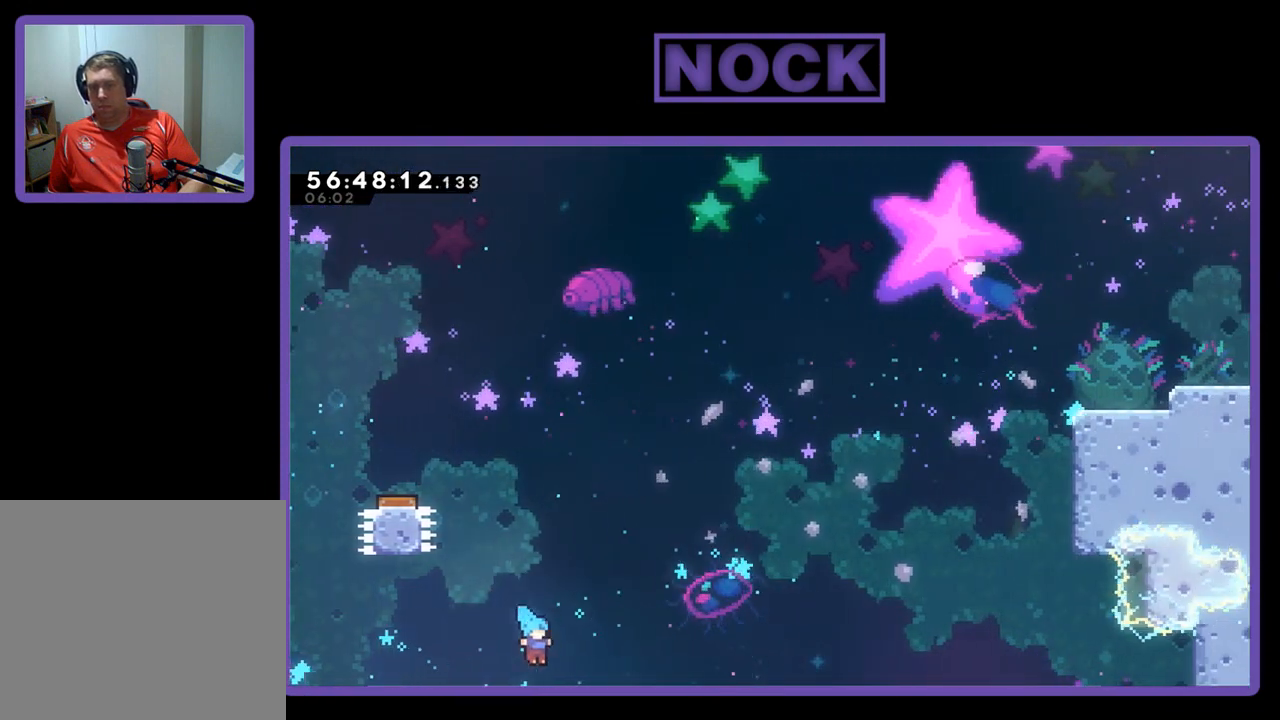
{"buttons": [], "right_stick": "center", "events": [[300, "DPAD_RIGHT", "up"], [433, "R2", "up"]]}
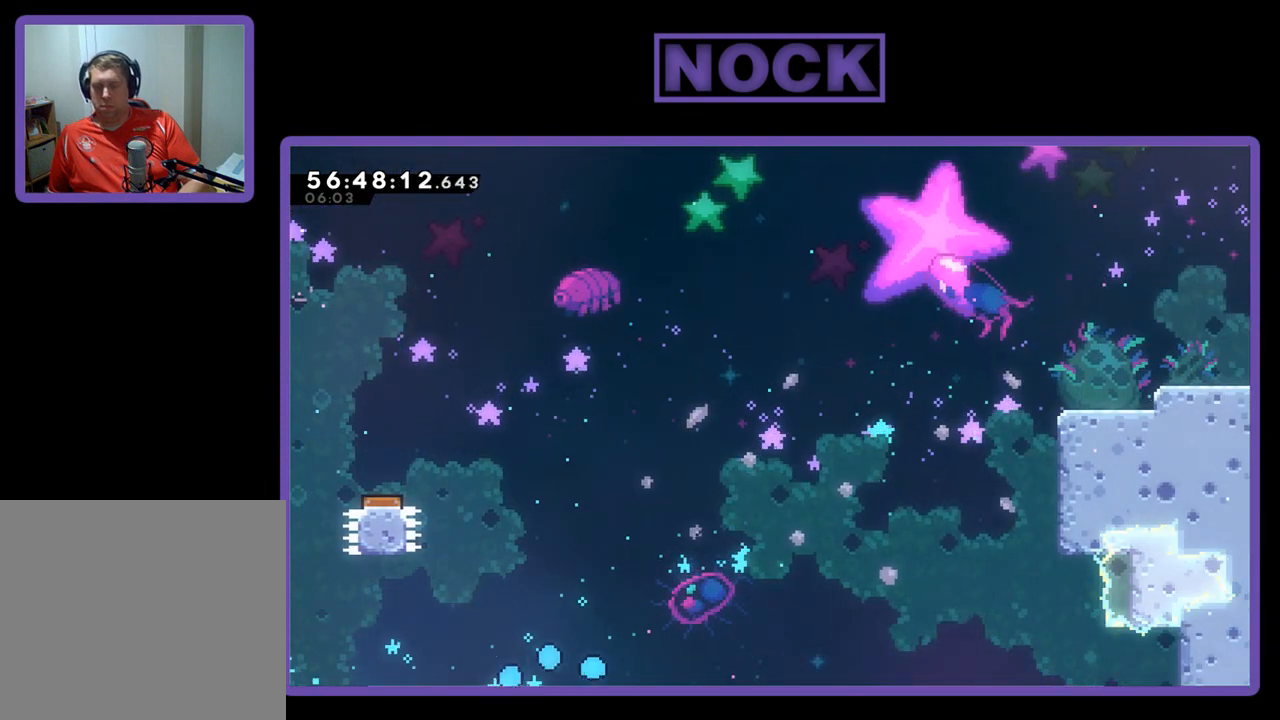
{"buttons": [], "right_stick": "center", "events": []}
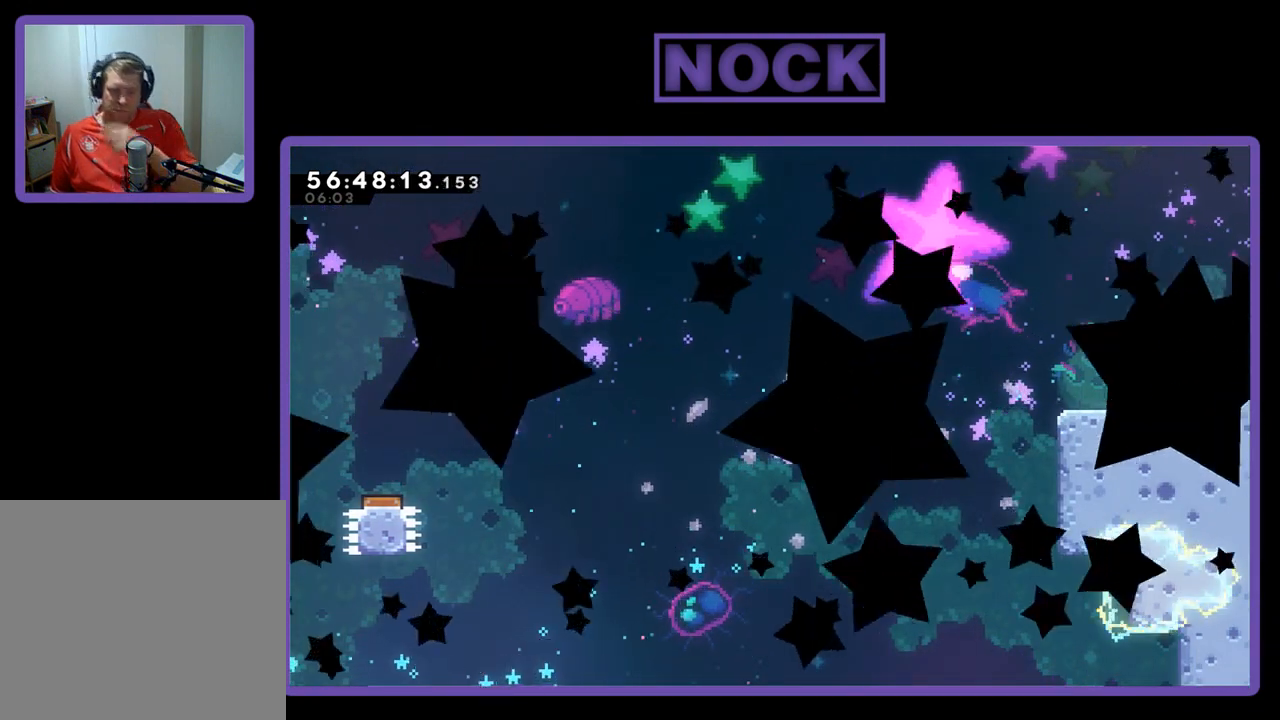
{"buttons": [], "right_stick": "center", "events": []}
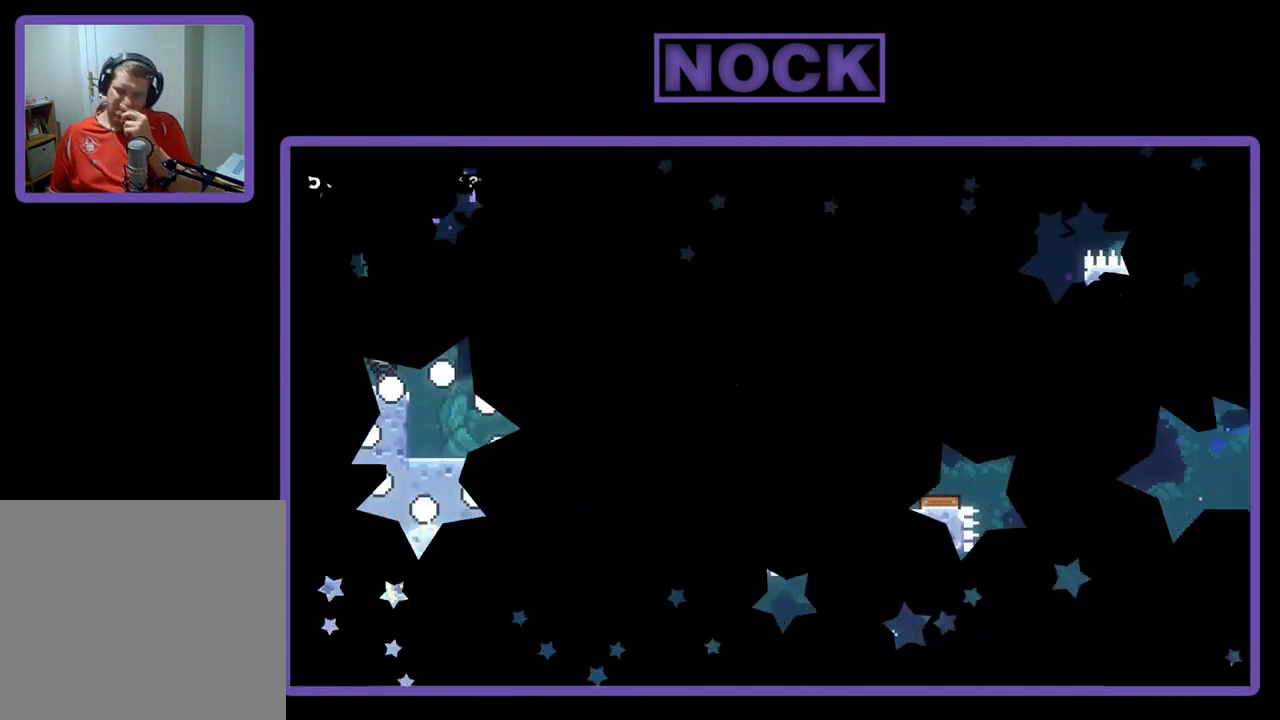
{"buttons": [], "right_stick": "center", "events": []}
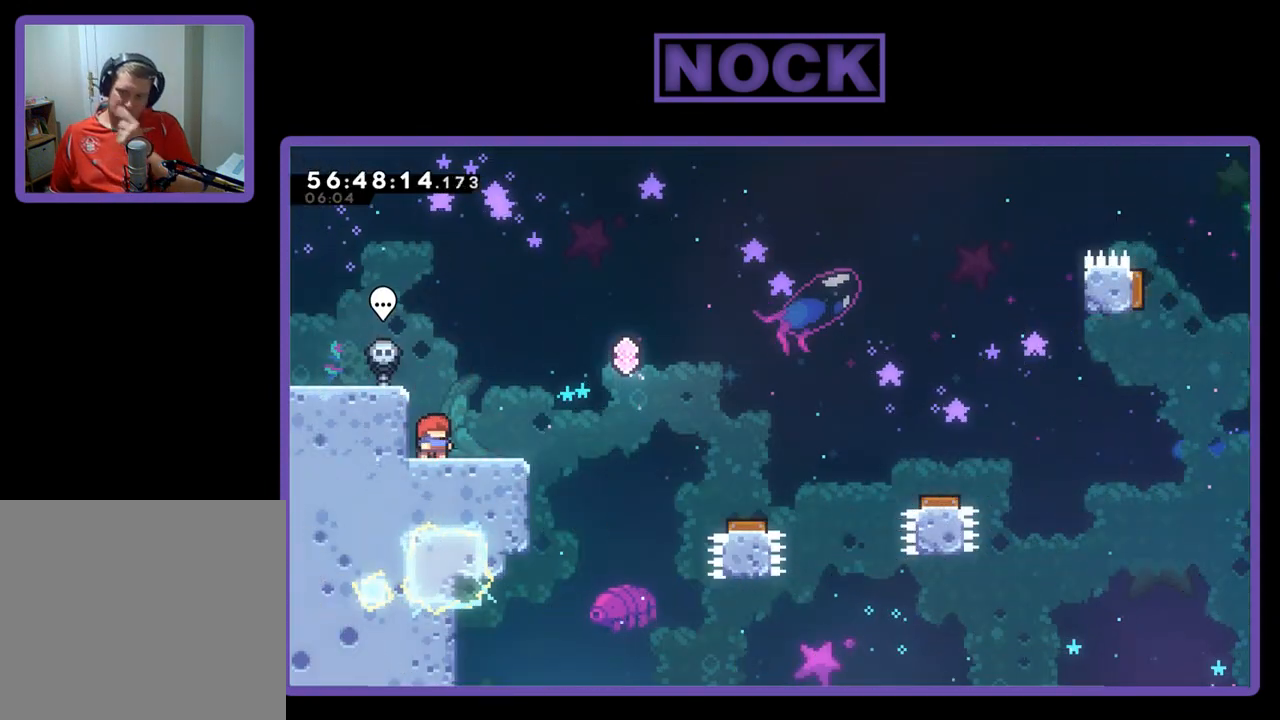
{"buttons": [], "right_stick": "center", "events": []}
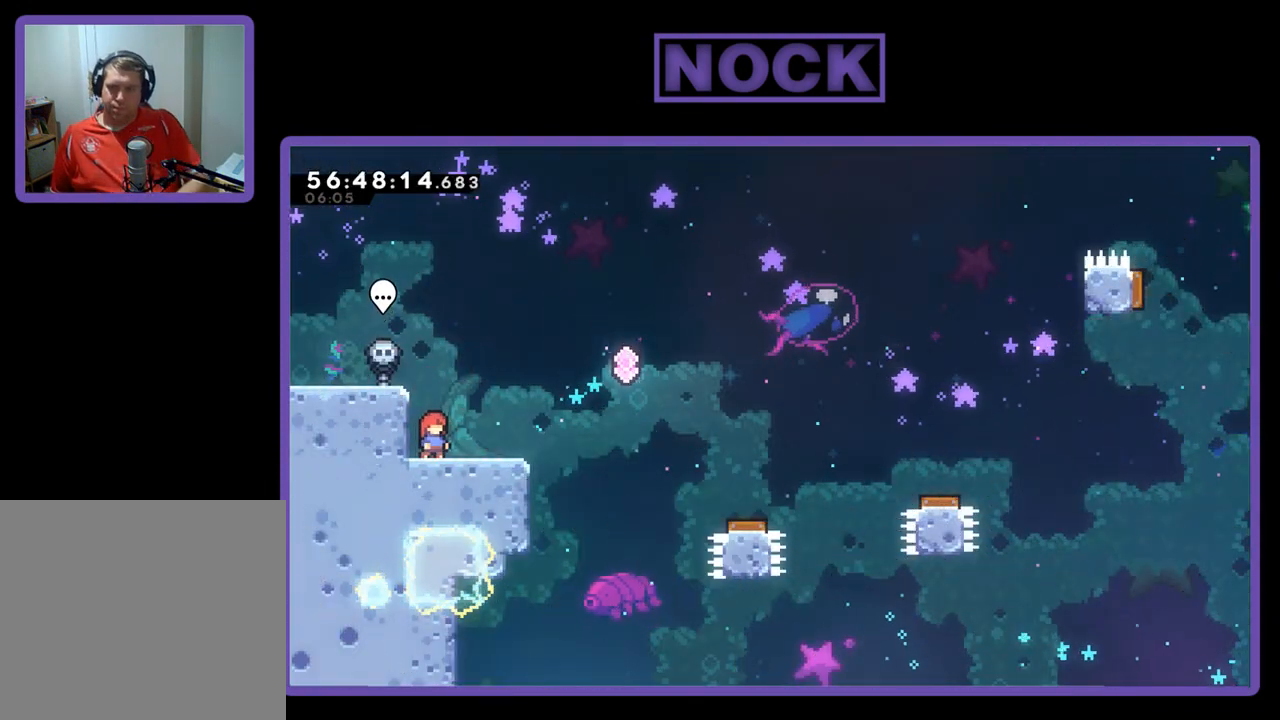
{"buttons": ["CROSS", "DPAD_UP", "DPAD_LEFT"], "right_stick": "center", "events": [[133, "CROSS", "down"], [200, "DPAD_LEFT", "down"], [233, "DPAD_UP", "down"]]}
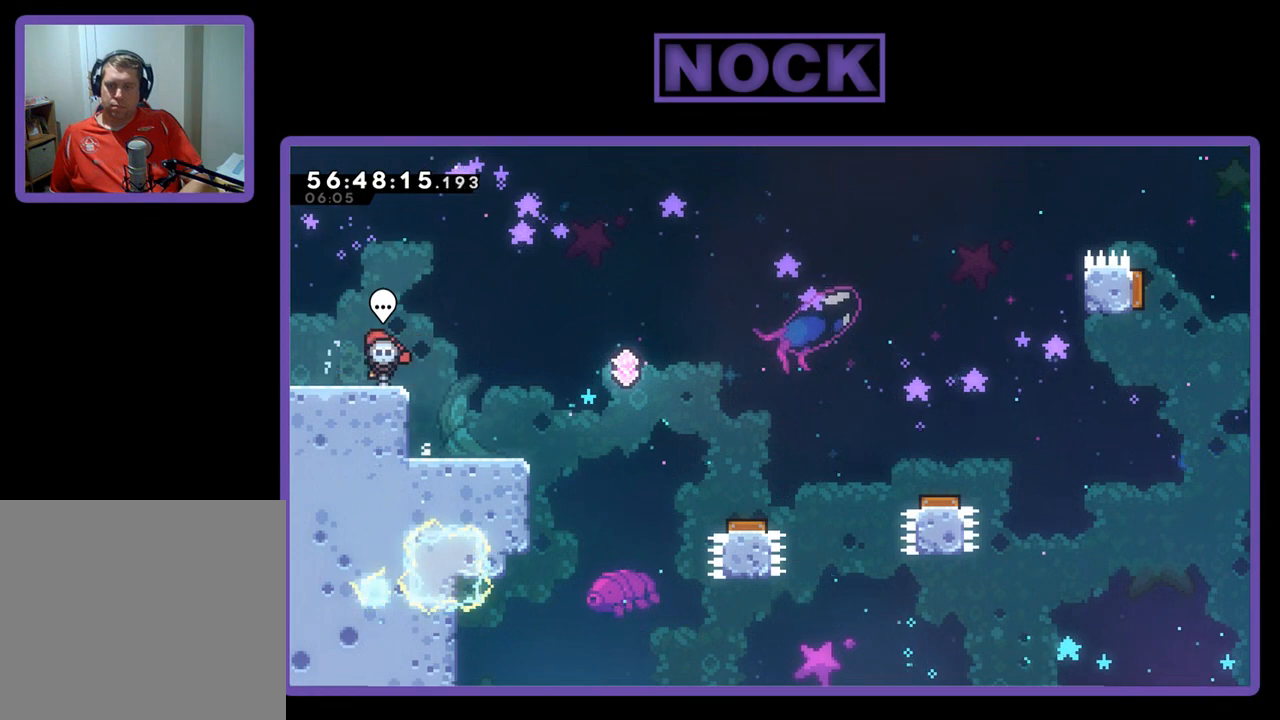
{"buttons": ["DPAD_RIGHT"], "right_stick": "center", "events": [[67, "DPAD_UP", "up"], [167, "CROSS", "up"], [200, "DPAD_LEFT", "up"], [500, "DPAD_RIGHT", "down"]]}
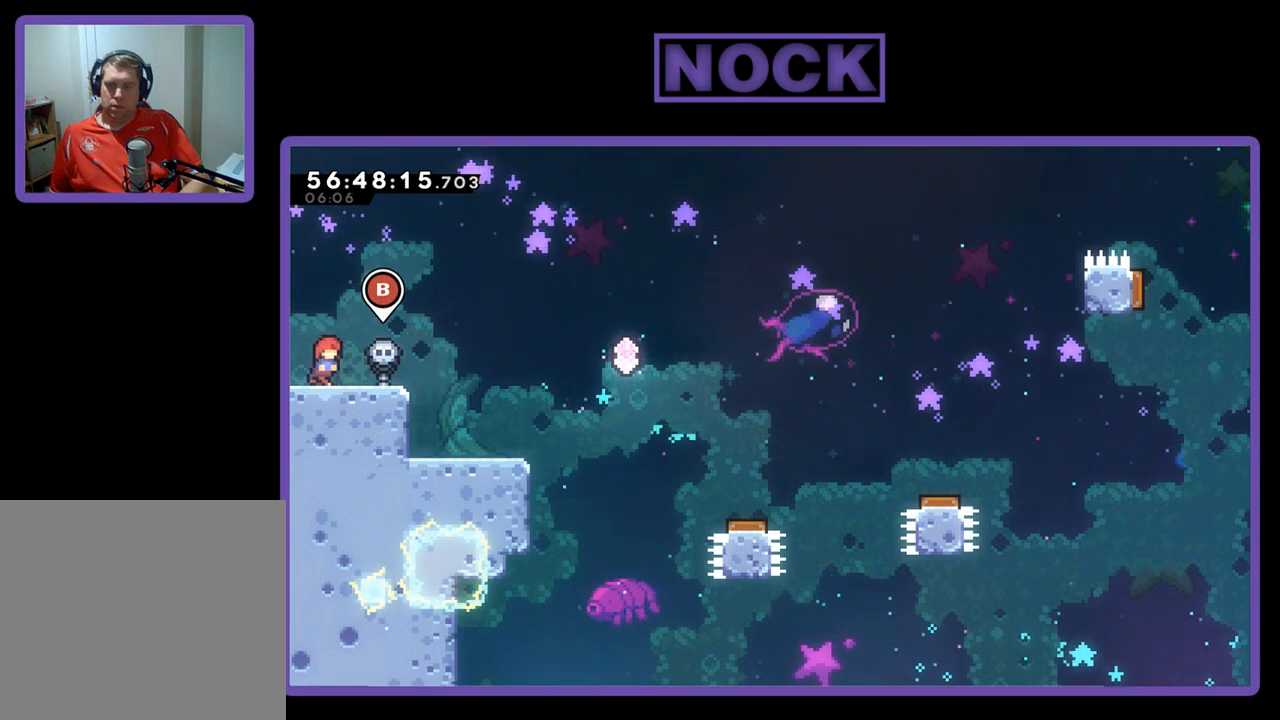
{"buttons": ["CROSS", "CIRCLE", "DPAD_DOWN", "DPAD_RIGHT"], "right_stick": "center", "events": [[67, "DPAD_DOWN", "down"], [133, "CIRCLE", "down"], [133, "CROSS", "down"]]}
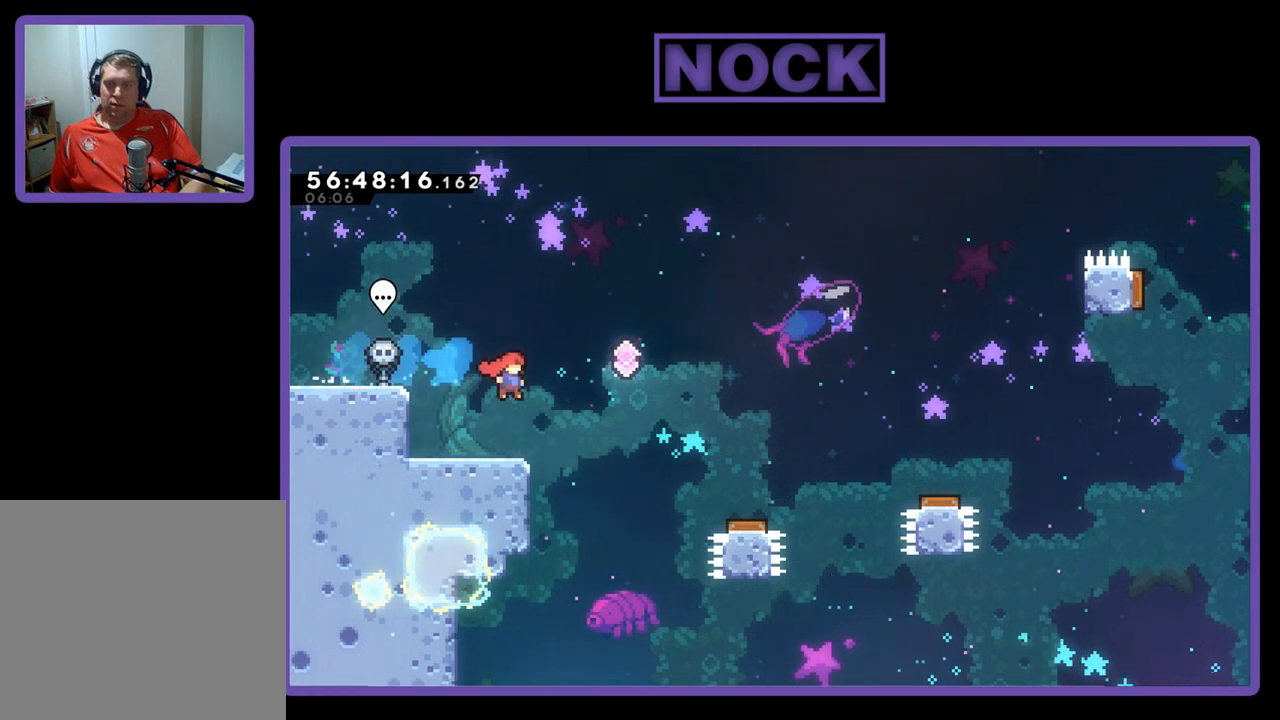
{"buttons": ["CROSS", "CIRCLE", "DPAD_LEFT"], "right_stick": "center", "events": [[167, "DPAD_DOWN", "up"], [200, "CIRCLE", "up"], [200, "CROSS", "up"], [233, "DPAD_RIGHT", "up"], [333, "DPAD_LEFT", "down"], [367, "CIRCLE", "down"], [367, "CROSS", "down"]]}
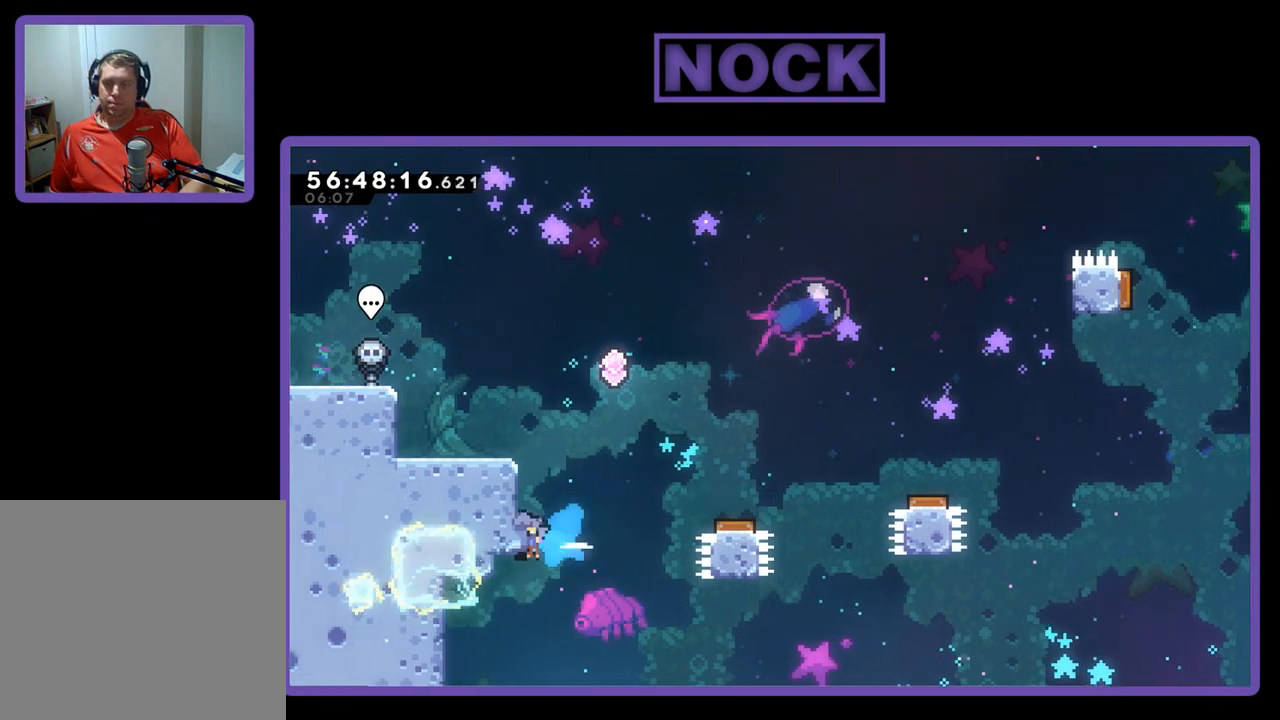
{"buttons": ["CROSS", "R2", "DPAD_UP", "DPAD_LEFT"], "right_stick": "center", "events": [[33, "DPAD_UP", "down"], [33, "R2", "down"], [367, "CIRCLE", "up"], [367, "CROSS", "up"], [467, "CROSS", "down"]]}
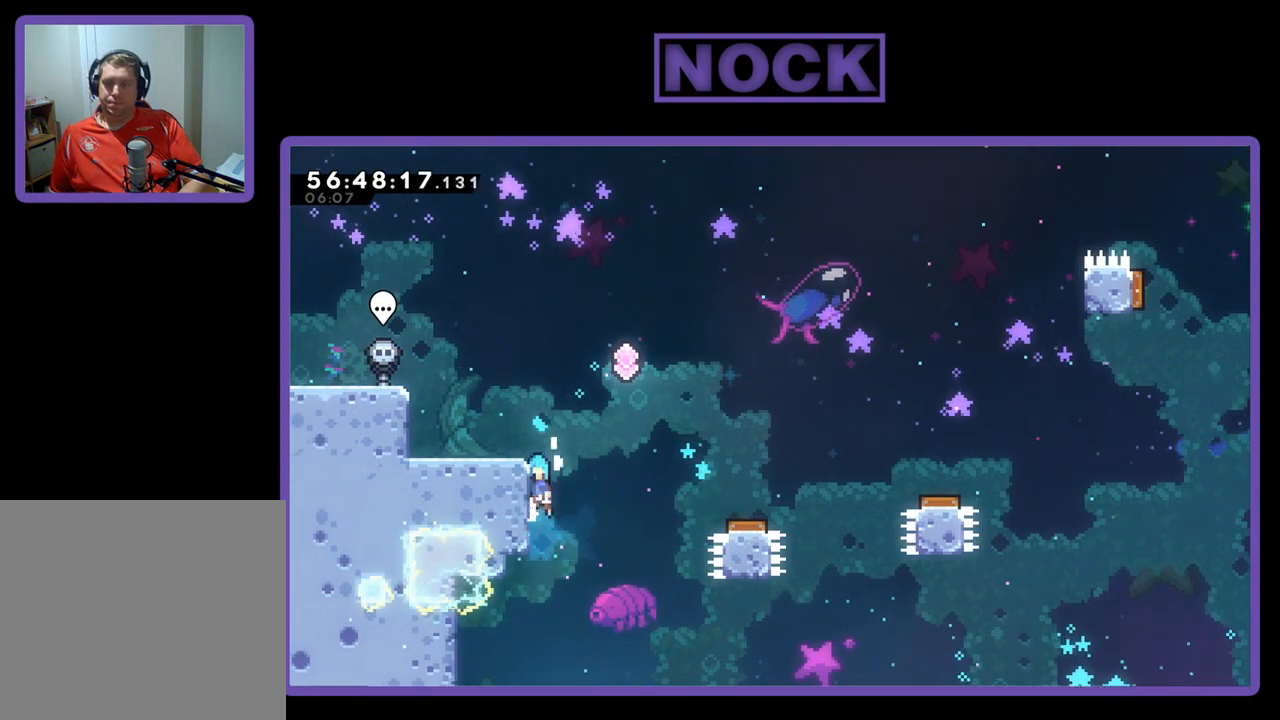
{"buttons": ["R2", "DPAD_LEFT"], "right_stick": "center", "events": [[367, "CROSS", "up"], [400, "DPAD_UP", "up"]]}
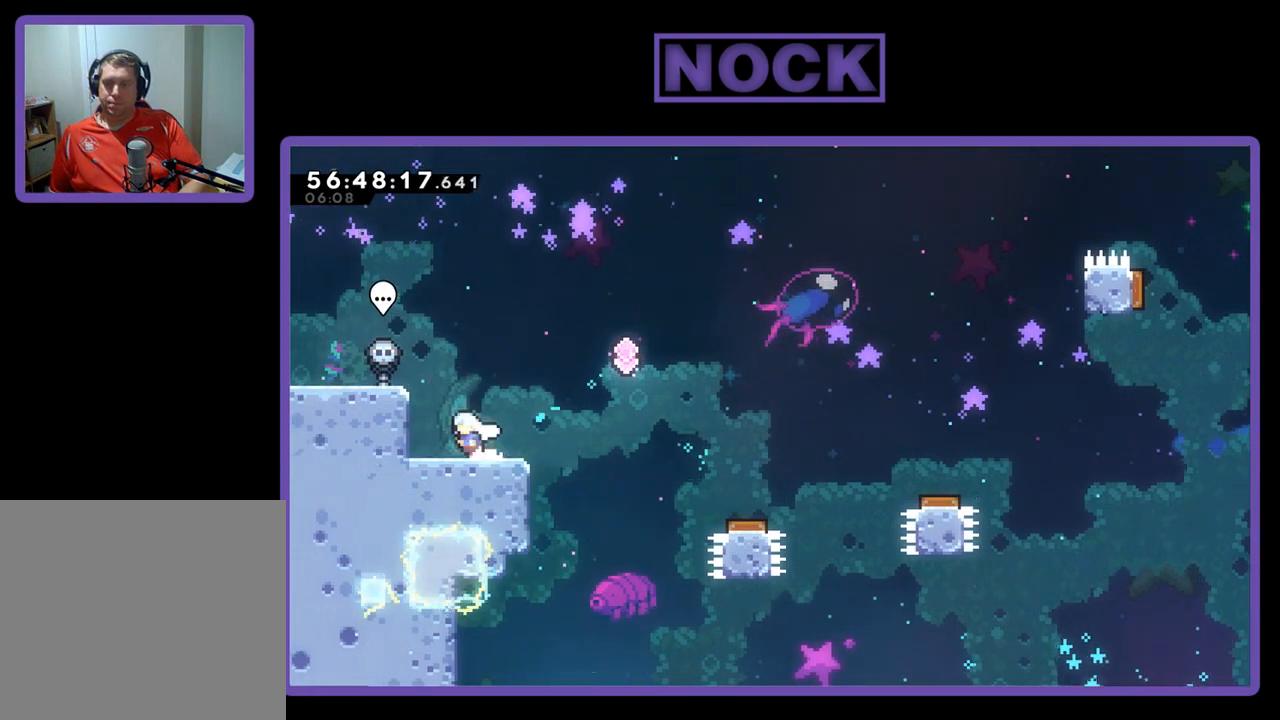
{"buttons": ["DPAD_LEFT"], "right_stick": "center", "events": [[33, "CROSS", "down"], [400, "CROSS", "up"], [500, "R2", "up"]]}
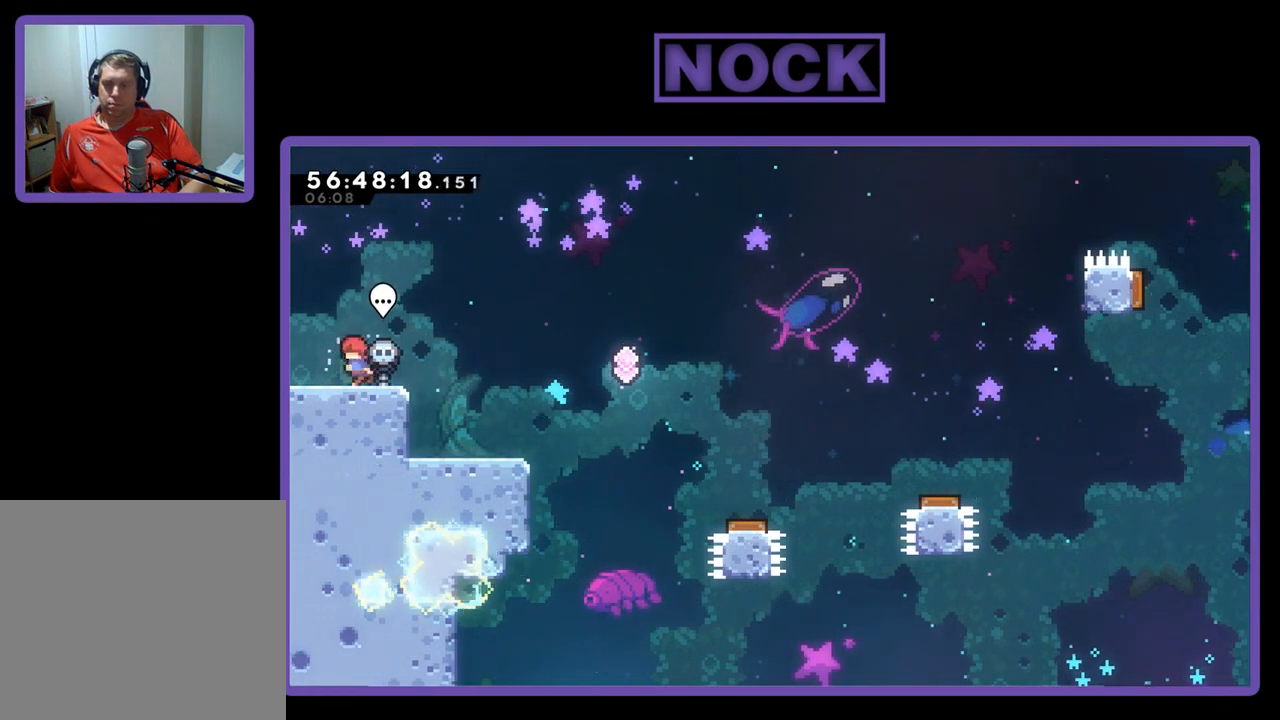
{"buttons": ["CIRCLE", "DPAD_DOWN", "DPAD_RIGHT"], "right_stick": "center", "events": [[133, "DPAD_LEFT", "up"], [267, "DPAD_RIGHT", "down"], [333, "DPAD_DOWN", "down"], [500, "CIRCLE", "down"]]}
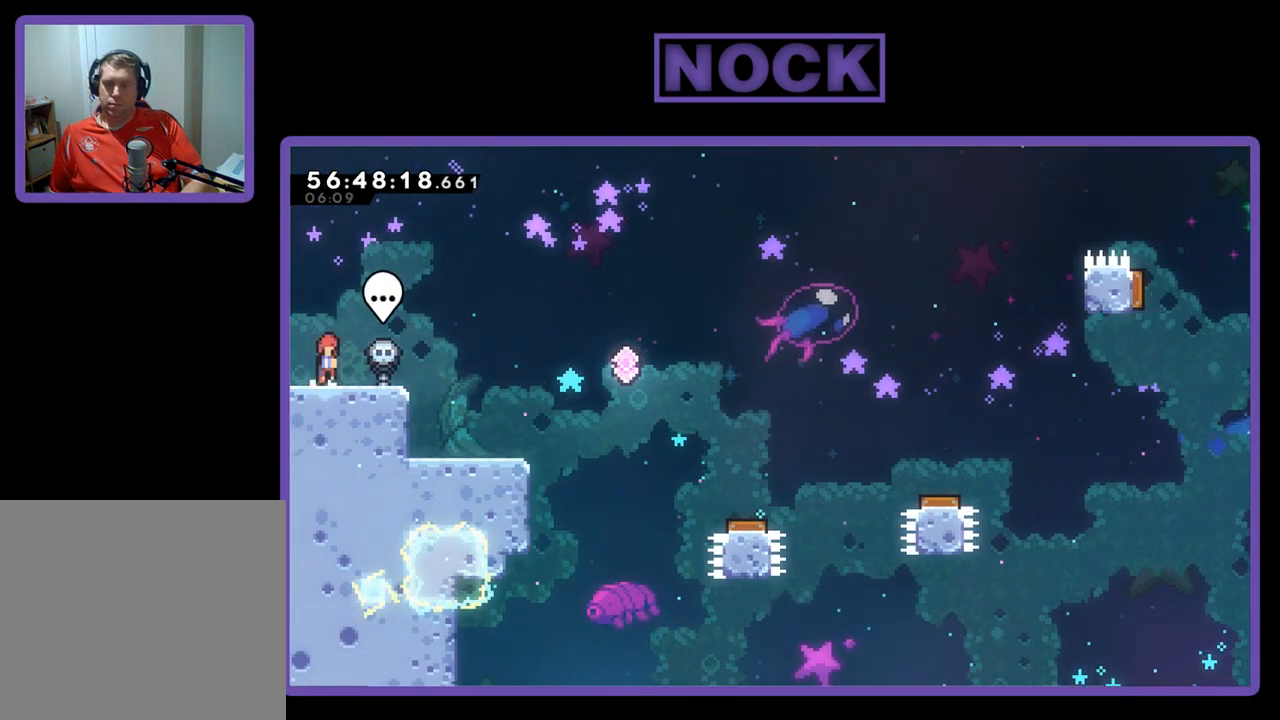
{"buttons": ["DPAD_RIGHT"], "right_stick": "center", "events": [[33, "CROSS", "down"], [467, "CROSS", "up"], [500, "CIRCLE", "up"], [500, "DPAD_DOWN", "up"]]}
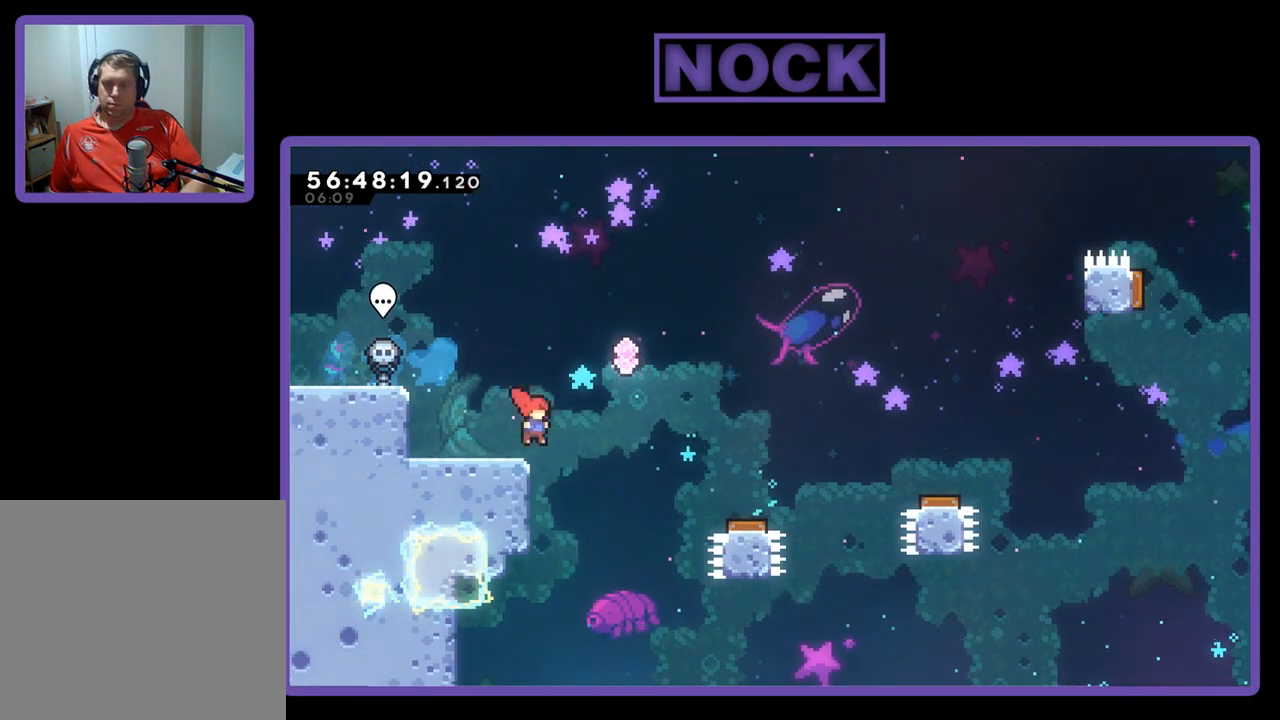
{"buttons": ["CROSS", "CIRCLE", "R2", "DPAD_UP", "DPAD_LEFT"], "right_stick": "center", "events": [[133, "CROSS", "down"], [200, "CIRCLE", "down"], [200, "DPAD_UP", "down"], [200, "R2", "down"], [233, "DPAD_RIGHT", "up"], [267, "DPAD_LEFT", "down"]]}
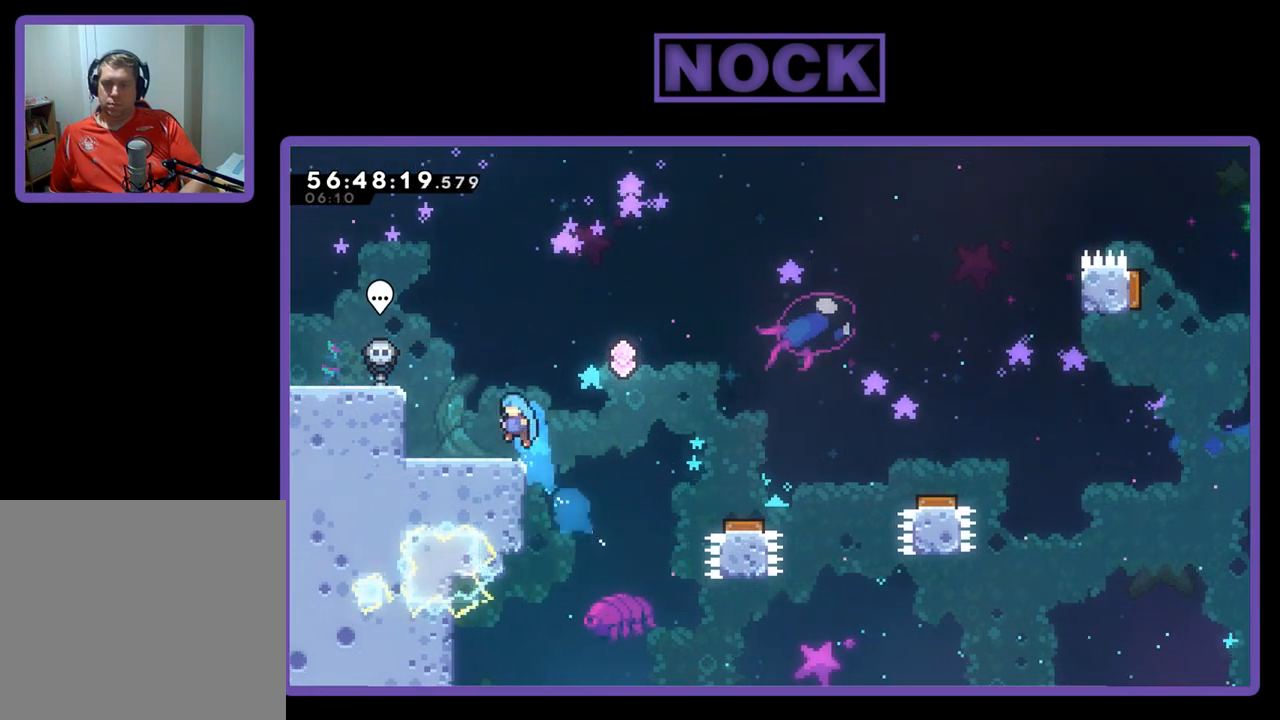
{"buttons": ["CROSS", "R2", "DPAD_UP", "DPAD_LEFT"], "right_stick": "center", "events": [[67, "CIRCLE", "up"], [67, "CROSS", "up"], [300, "CROSS", "down"]]}
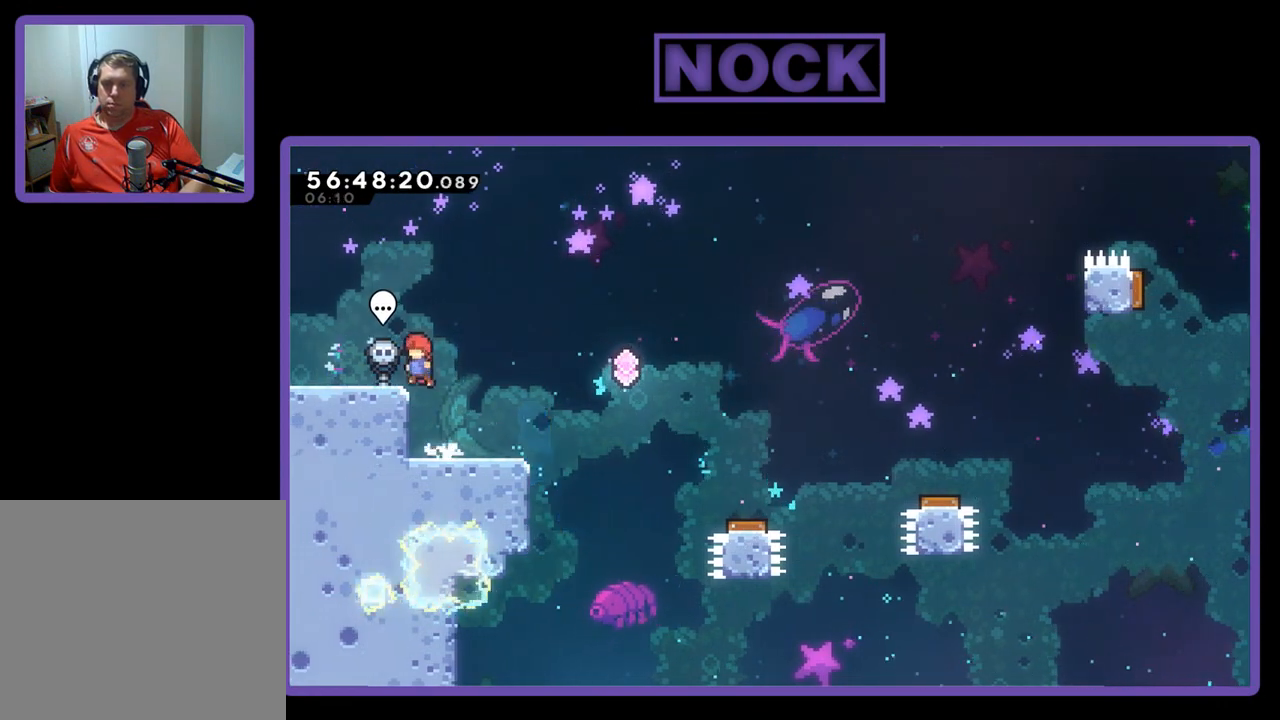
{"buttons": [], "right_stick": "center", "events": [[233, "CROSS", "up"], [267, "R2", "up"], [300, "DPAD_UP", "up"], [467, "DPAD_LEFT", "up"]]}
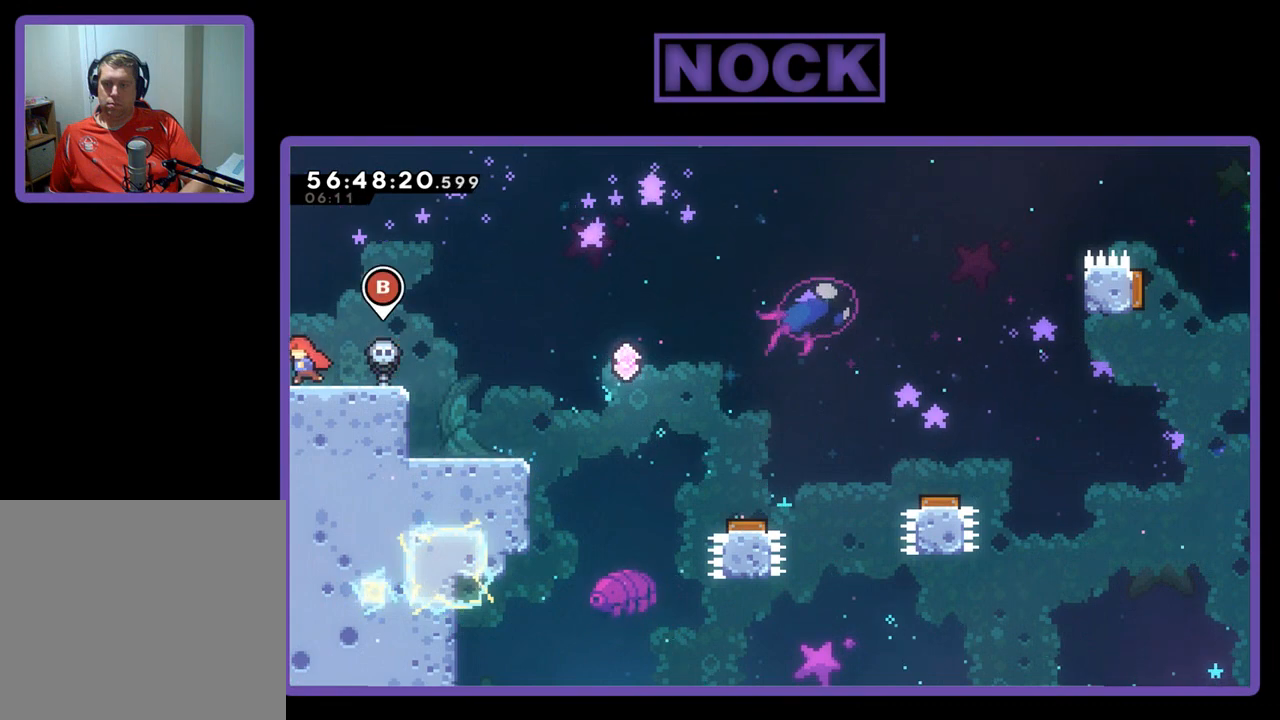
{"buttons": ["CROSS", "CIRCLE", "DPAD_DOWN", "DPAD_RIGHT"], "right_stick": "center", "events": [[133, "DPAD_RIGHT", "down"], [233, "DPAD_DOWN", "down"], [300, "CIRCLE", "down"], [333, "CROSS", "down"]]}
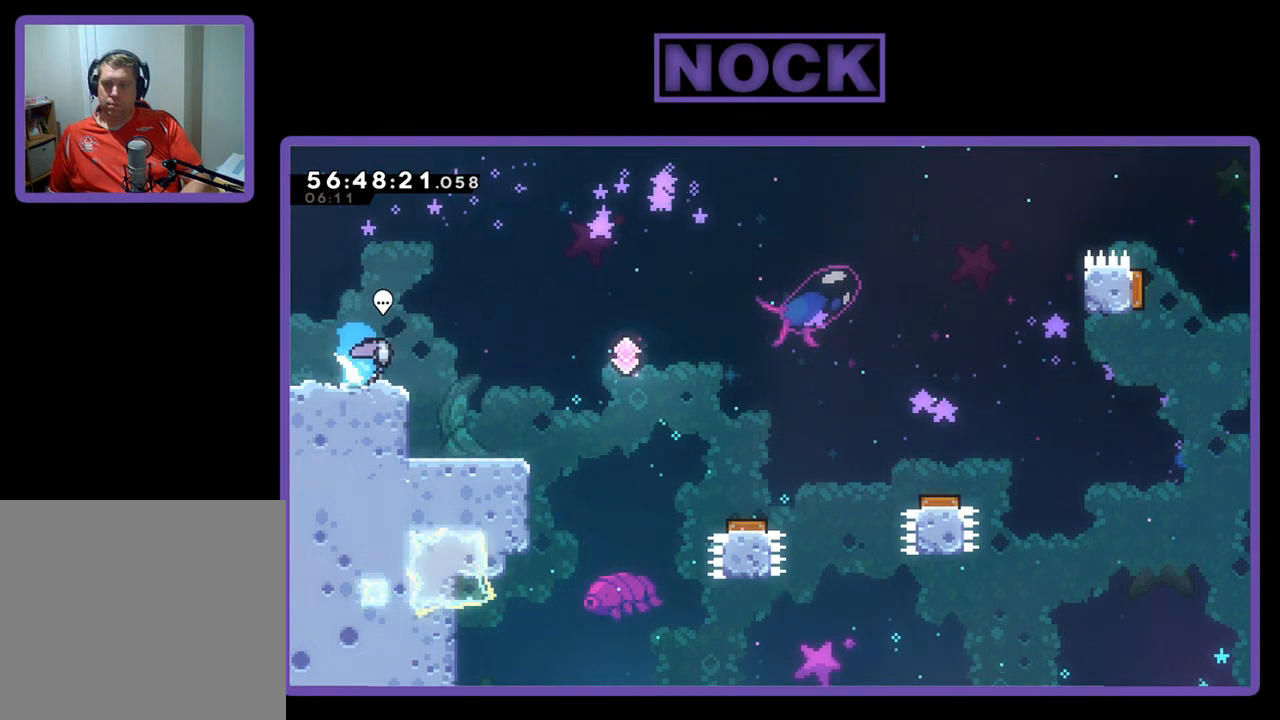
{"buttons": [], "right_stick": "center", "events": [[300, "CROSS", "up"], [333, "CIRCLE", "up"], [367, "DPAD_DOWN", "up"], [400, "DPAD_RIGHT", "up"]]}
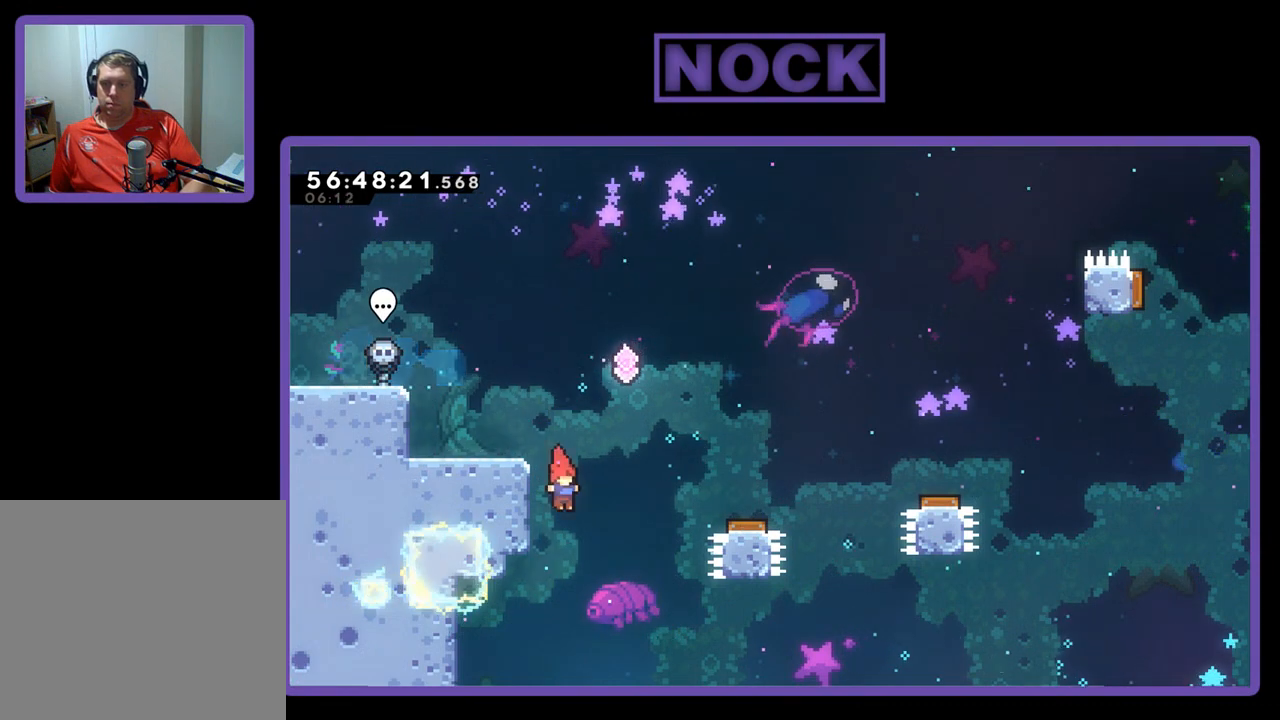
{"buttons": ["R2", "DPAD_UP", "DPAD_LEFT"], "right_stick": "center", "events": [[33, "DPAD_RIGHT", "down"], [33, "DPAD_UP", "down"], [33, "R2", "down"], [67, "CROSS", "down"], [67, "DPAD_LEFT", "down"], [67, "DPAD_RIGHT", "up"], [100, "CIRCLE", "down"], [467, "CIRCLE", "up"], [467, "CROSS", "up"]]}
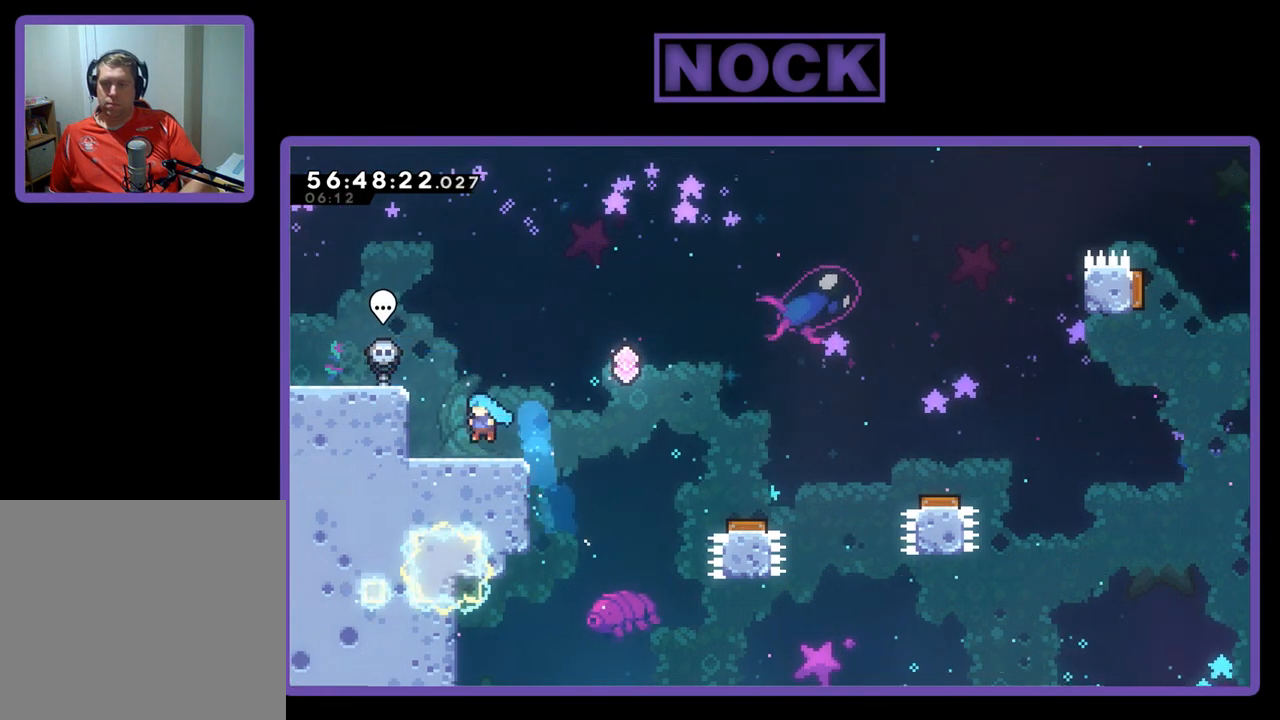
{"buttons": [], "right_stick": "center", "events": [[167, "DPAD_UP", "up"], [233, "DPAD_LEFT", "up"], [233, "R2", "up"], [400, "DPAD_RIGHT", "down"], [500, "DPAD_RIGHT", "up"]]}
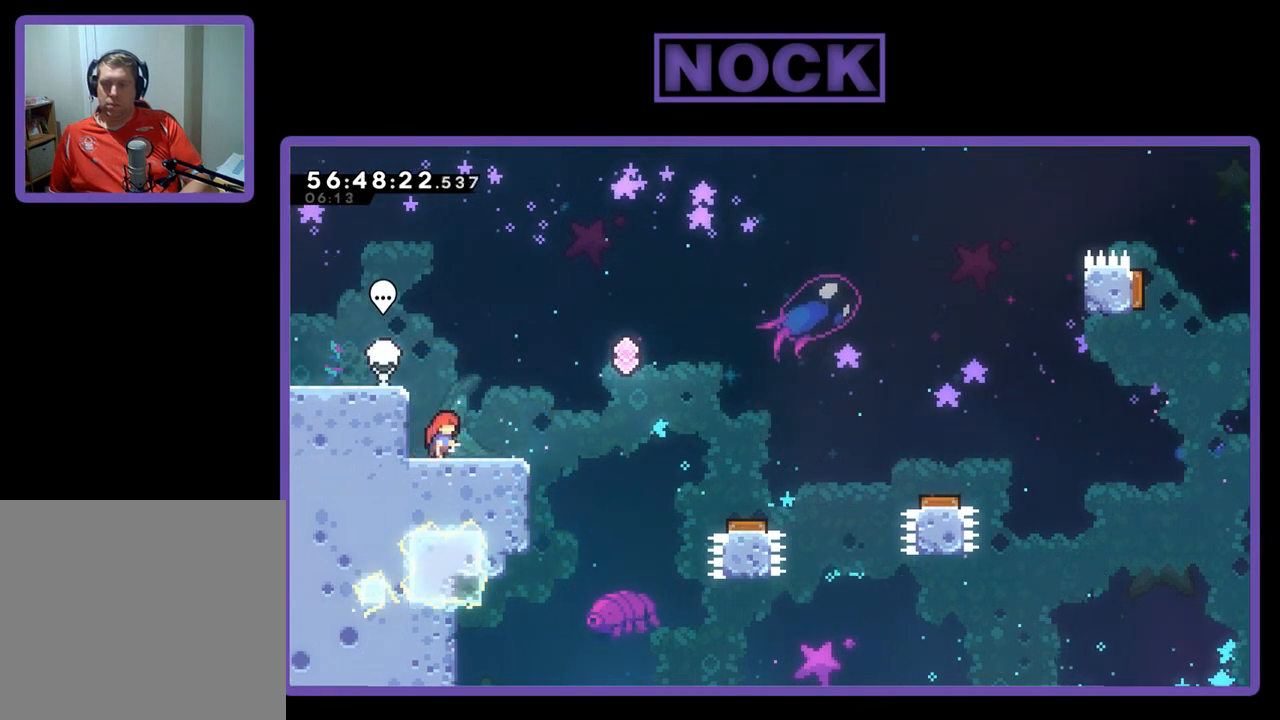
{"buttons": ["CROSS", "CIRCLE", "DPAD_DOWN", "DPAD_RIGHT"], "right_stick": "center", "events": [[200, "DPAD_DOWN", "down"], [200, "DPAD_RIGHT", "down"], [400, "CIRCLE", "down"], [400, "CROSS", "down"]]}
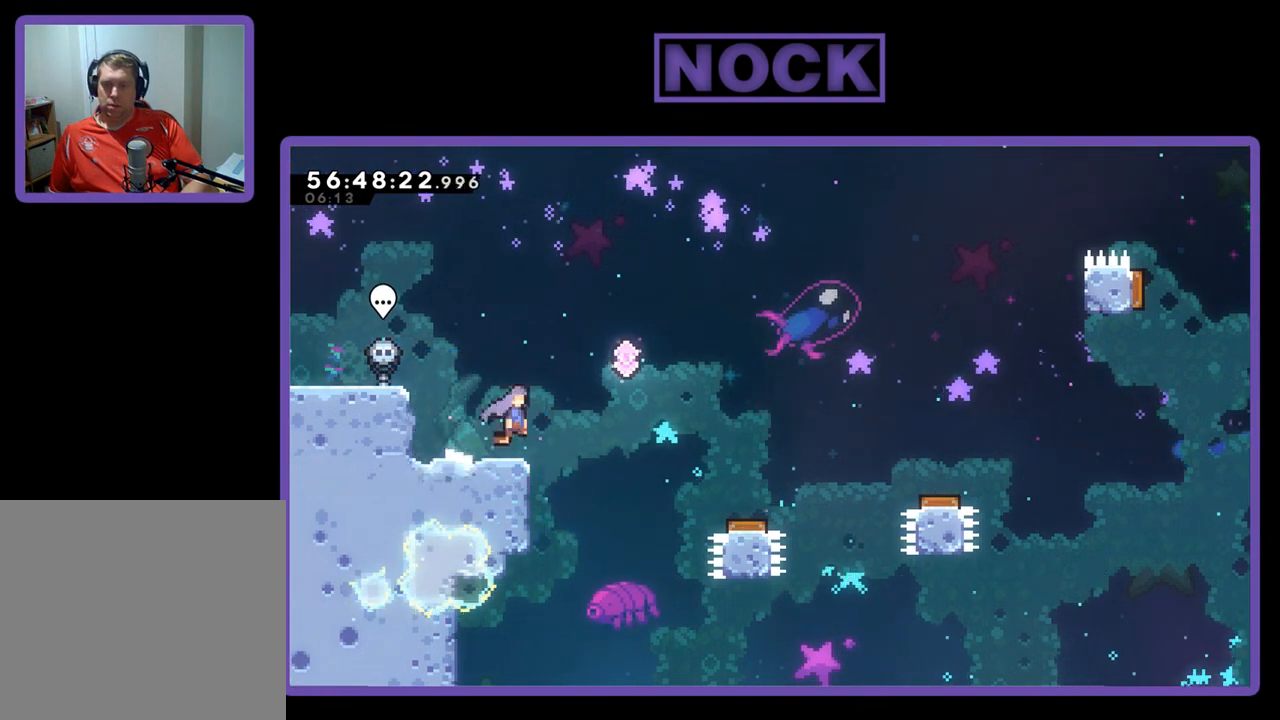
{"buttons": ["DPAD_DOWN", "DPAD_RIGHT"], "right_stick": "center", "events": [[367, "CROSS", "up"], [400, "CIRCLE", "up"]]}
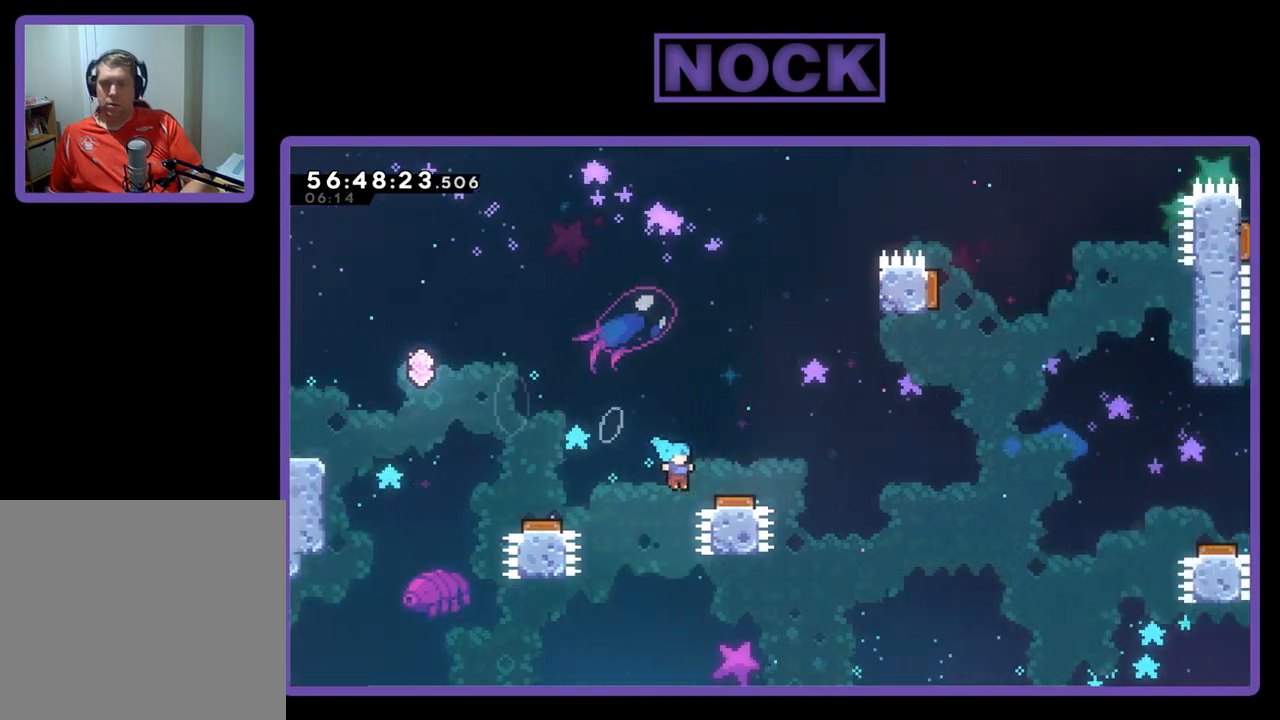
{"buttons": ["CROSS", "CIRCLE"], "right_stick": "center", "events": [[133, "CIRCLE", "down"], [133, "CROSS", "down"], [467, "DPAD_DOWN", "up"], [467, "DPAD_RIGHT", "up"]]}